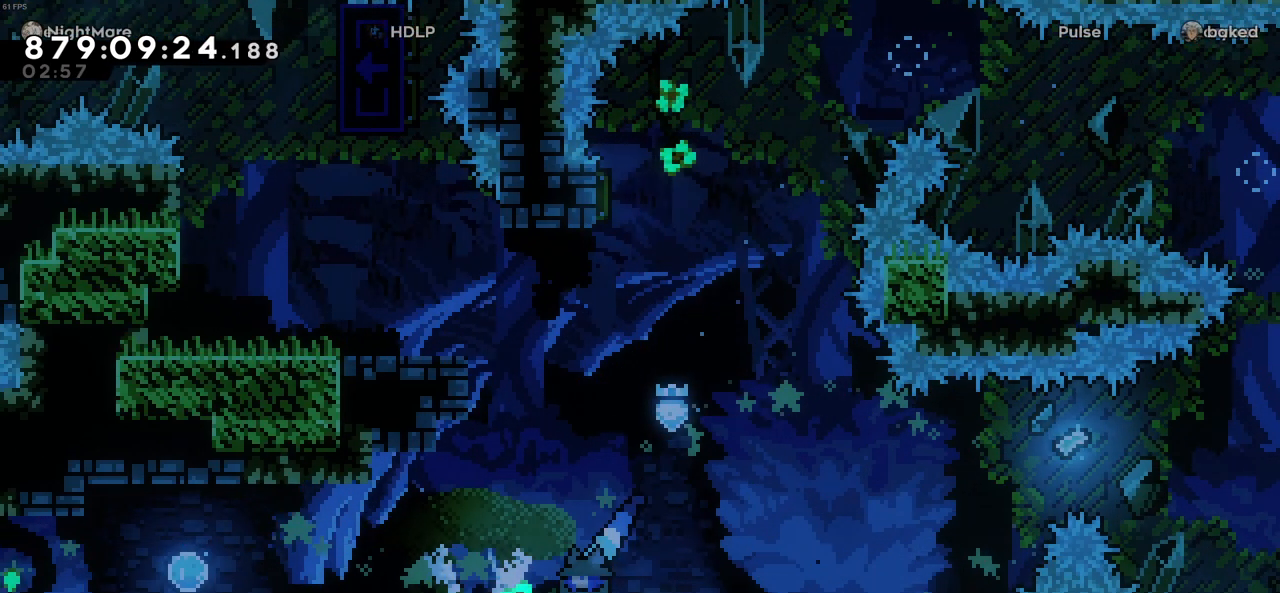
Gameplay with keyboard; each line is a JSON object with the keys held at the frame after it. "events" lists presses ("down") and releases ("up") of "c", "demo", "down", "left", "right", "up", "x" and "z" between this image and that frame as [ms after this image, input, new state], when the widget could be followed in between. No other keys are recorded. Mouse input is not recorded. Key names are as the overlay labels them; some are game actions (e.g. jump) rather than physical keys.
{"keys": [], "events": [[183, "c", "down"], [233, "right", "down"], [283, "c", "up"], [383, "right", "up"]]}
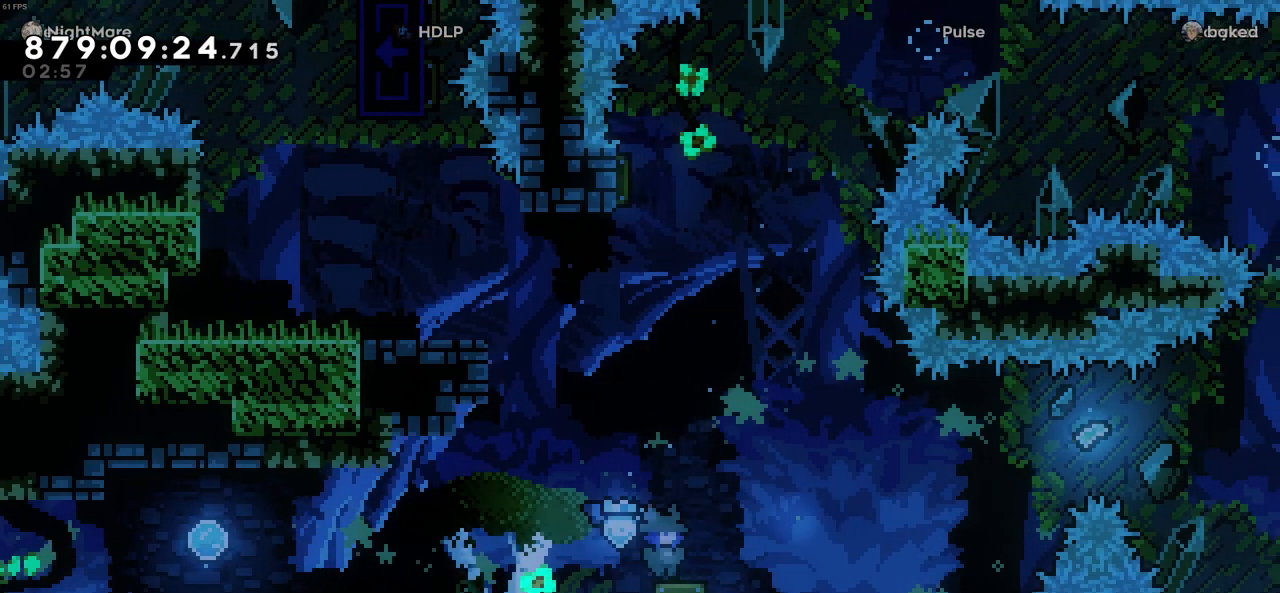
{"keys": ["left", "z"], "events": [[66, "left", "down"], [250, "z", "down"]]}
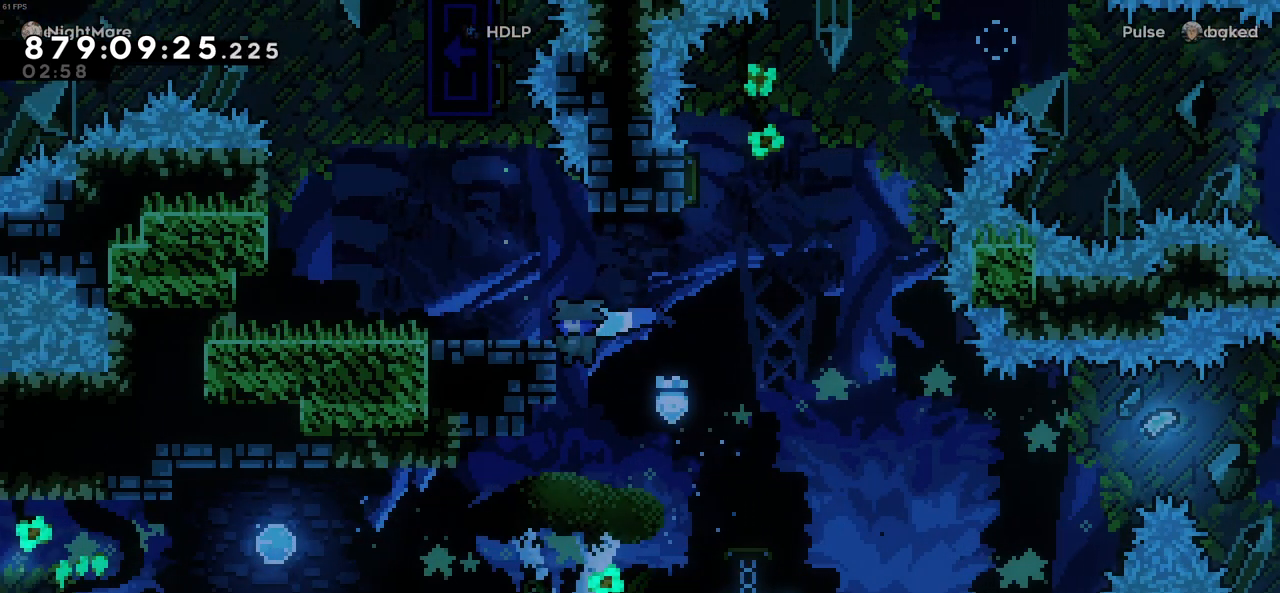
{"keys": ["left"], "events": [[33, "up", "down"], [83, "c", "down"], [216, "c", "up"], [216, "up", "up"], [216, "z", "up"]]}
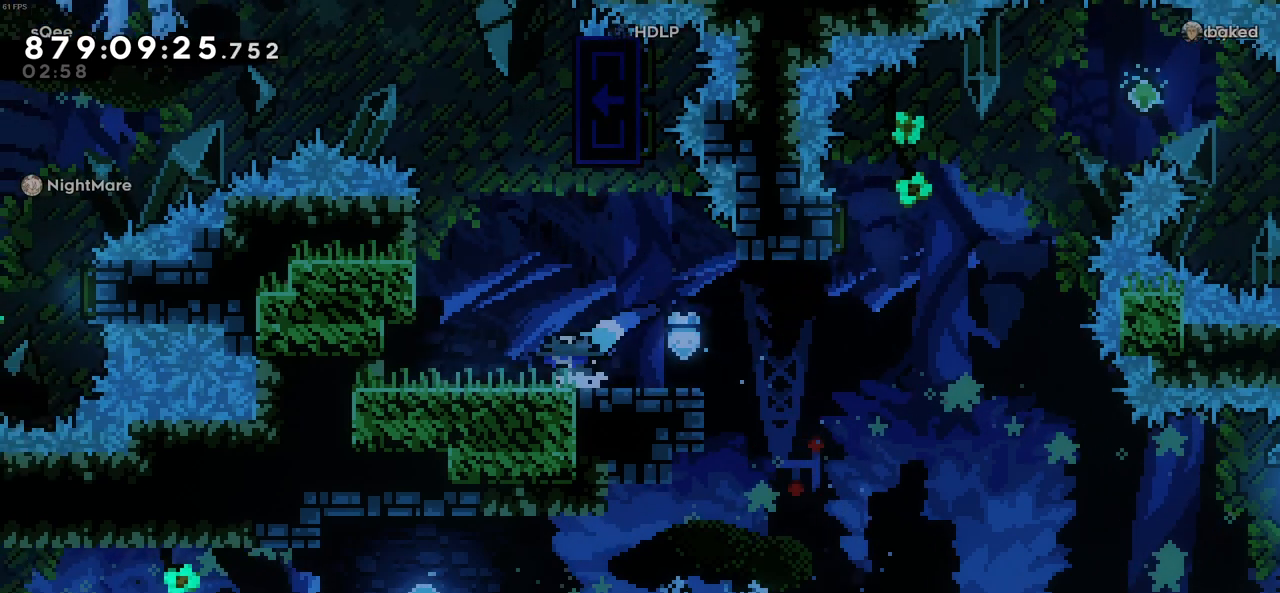
{"keys": ["c", "left"], "events": [[150, "left", "up"], [283, "c", "down"], [333, "left", "down"]]}
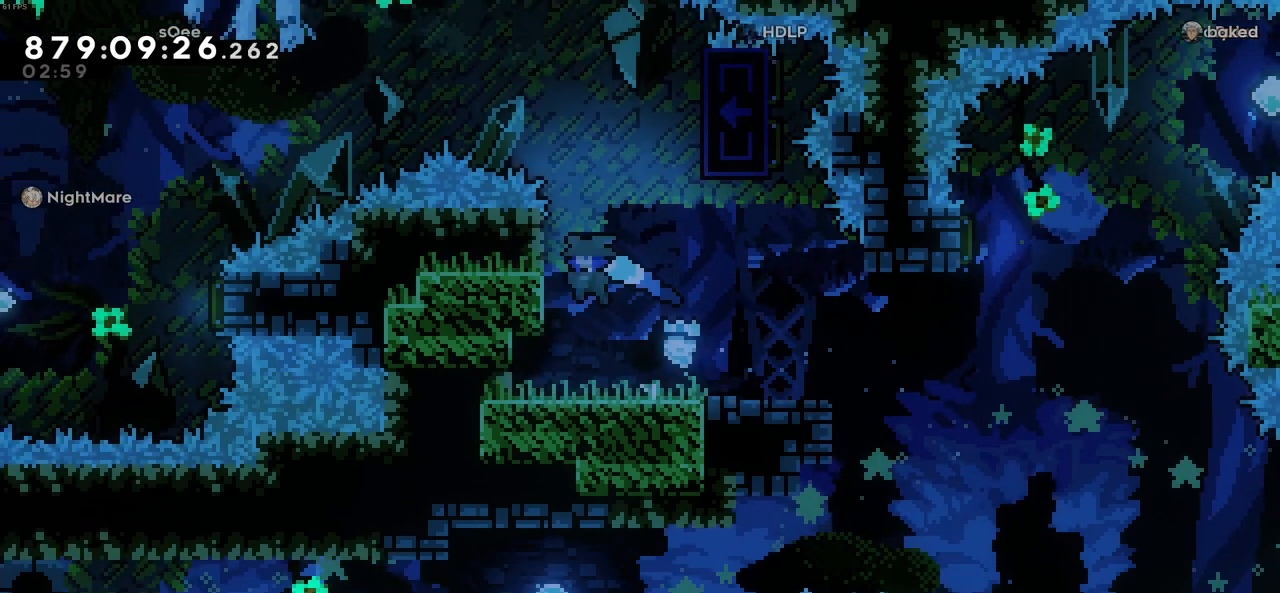
{"keys": ["c"], "events": [[66, "c", "up"], [166, "left", "up"], [300, "c", "down"]]}
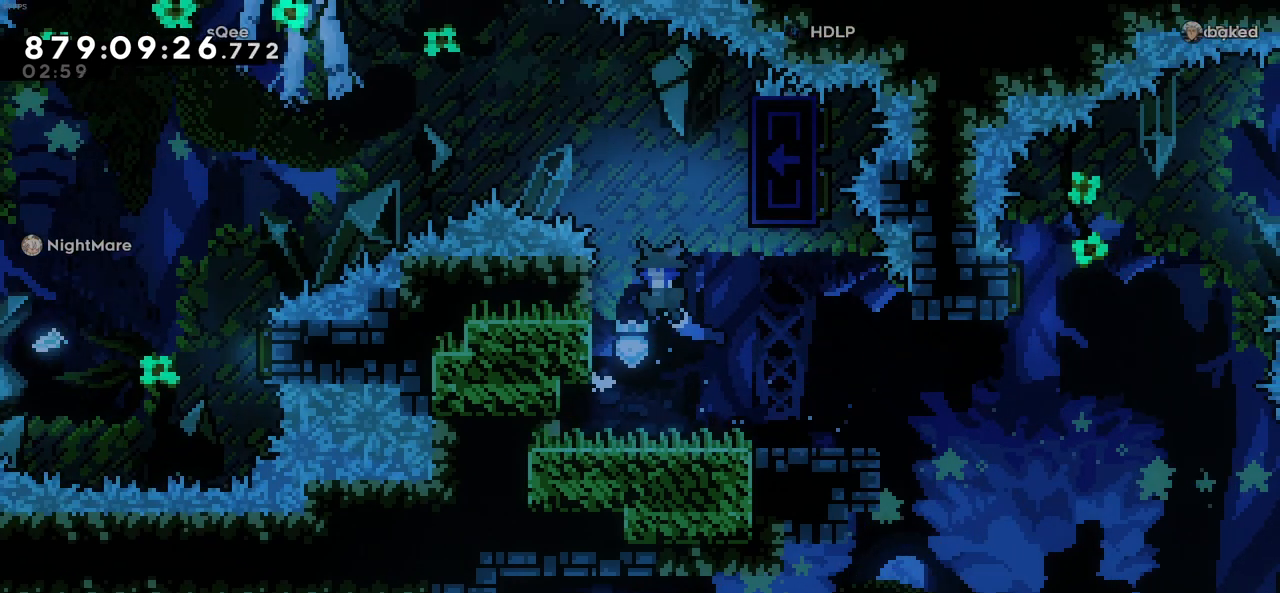
{"keys": ["c"], "events": [[83, "left", "down"], [133, "c", "up"], [266, "left", "up"], [416, "c", "down"]]}
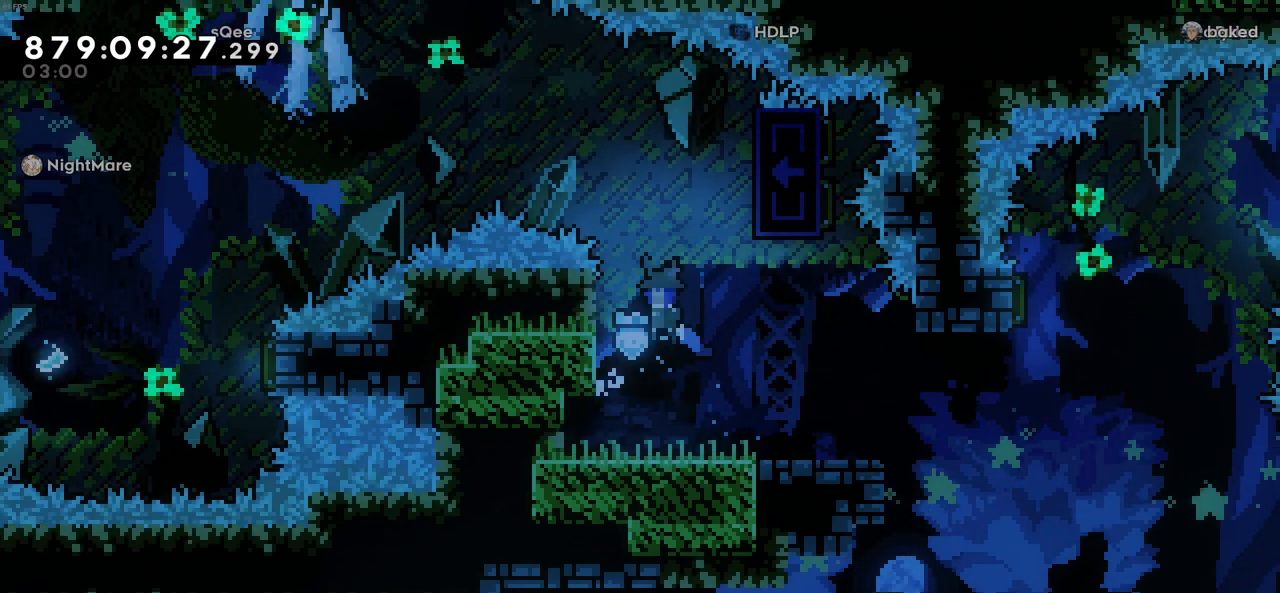
{"keys": ["c", "right"], "events": [[150, "left", "down"], [233, "c", "up"], [333, "left", "up"], [383, "c", "down"], [383, "right", "down"]]}
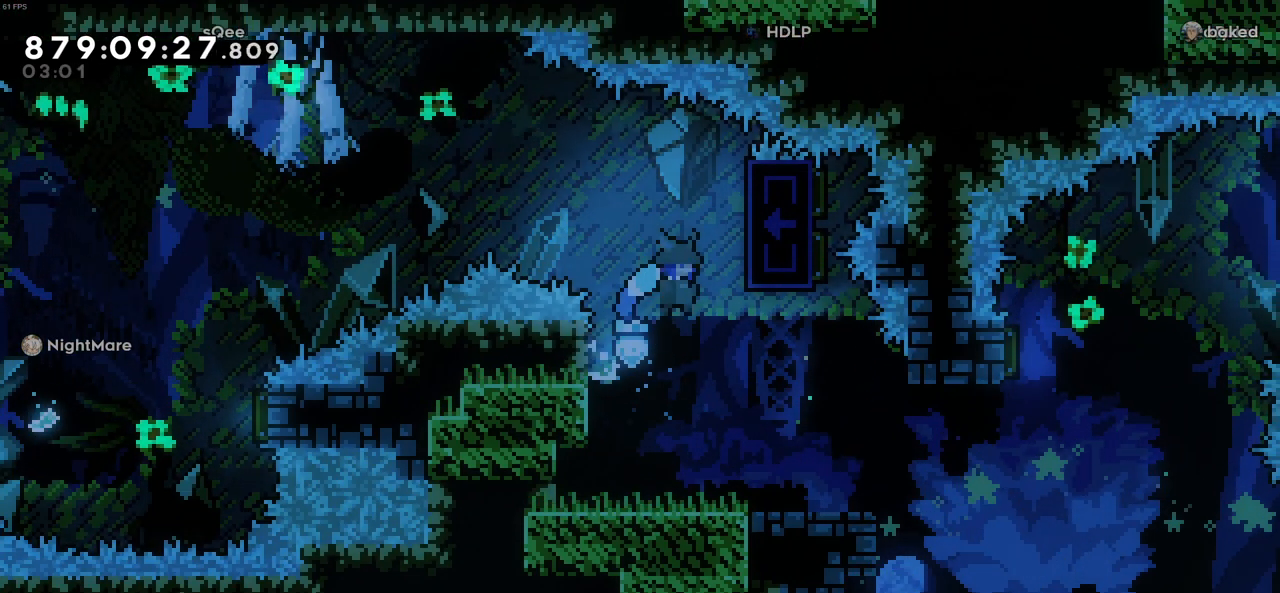
{"keys": ["up", "z"], "events": [[66, "z", "down"], [166, "c", "up"], [300, "right", "up"], [350, "up", "down"]]}
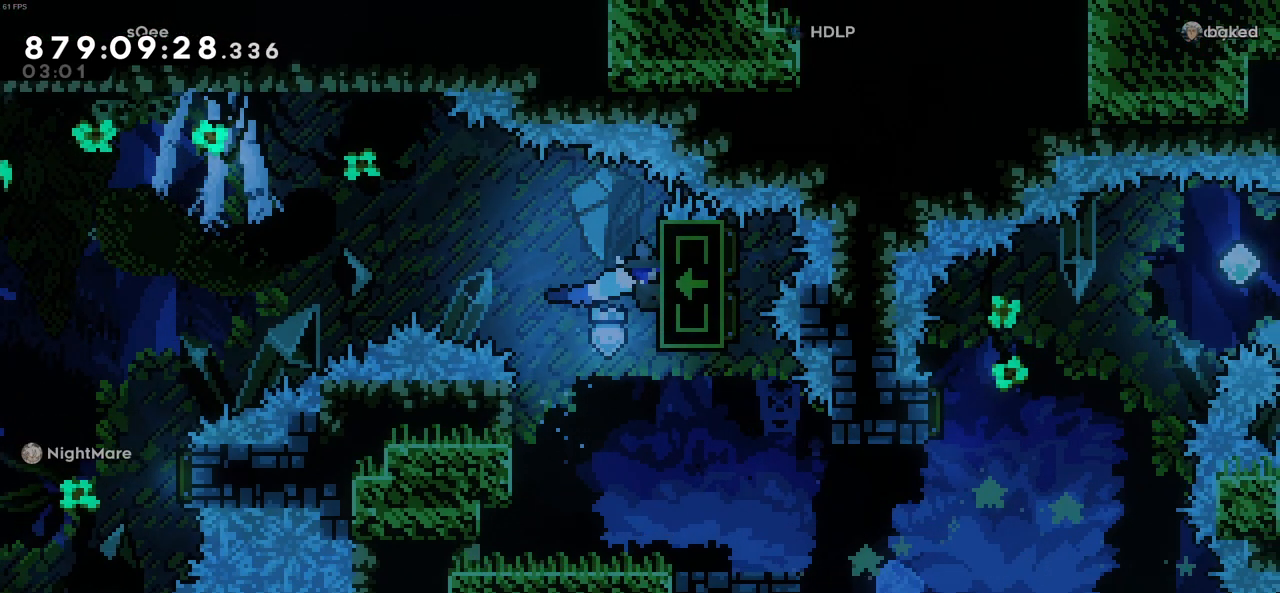
{"keys": ["z"], "events": [[83, "up", "up"]]}
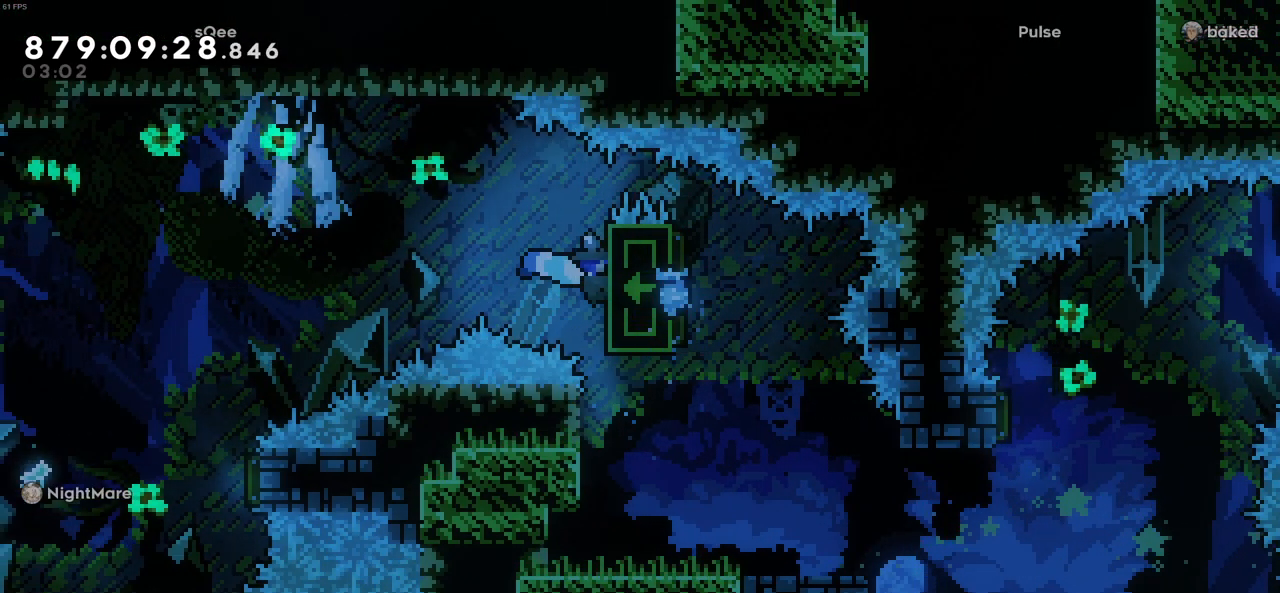
{"keys": ["z"], "events": []}
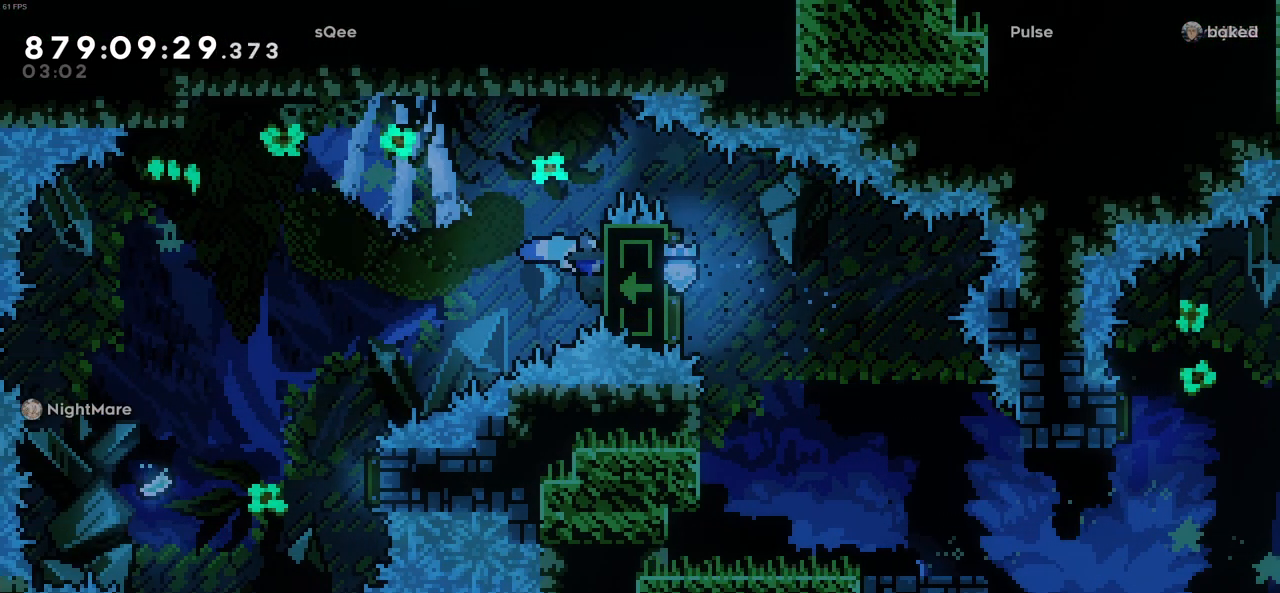
{"keys": ["z"], "events": []}
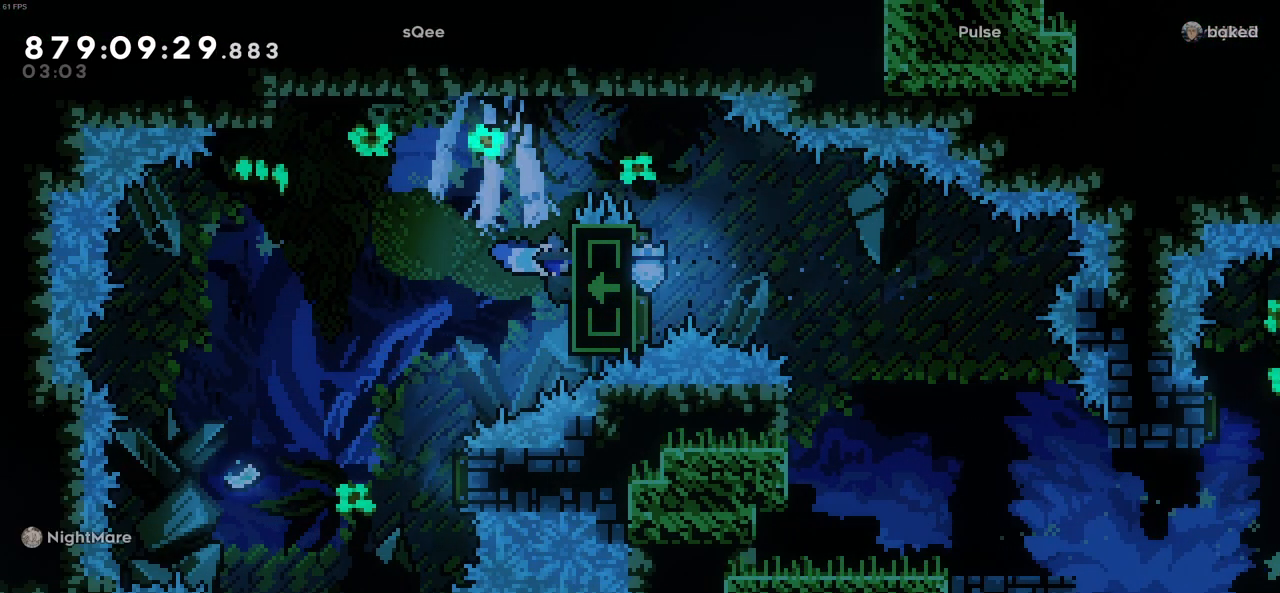
{"keys": ["z"], "events": []}
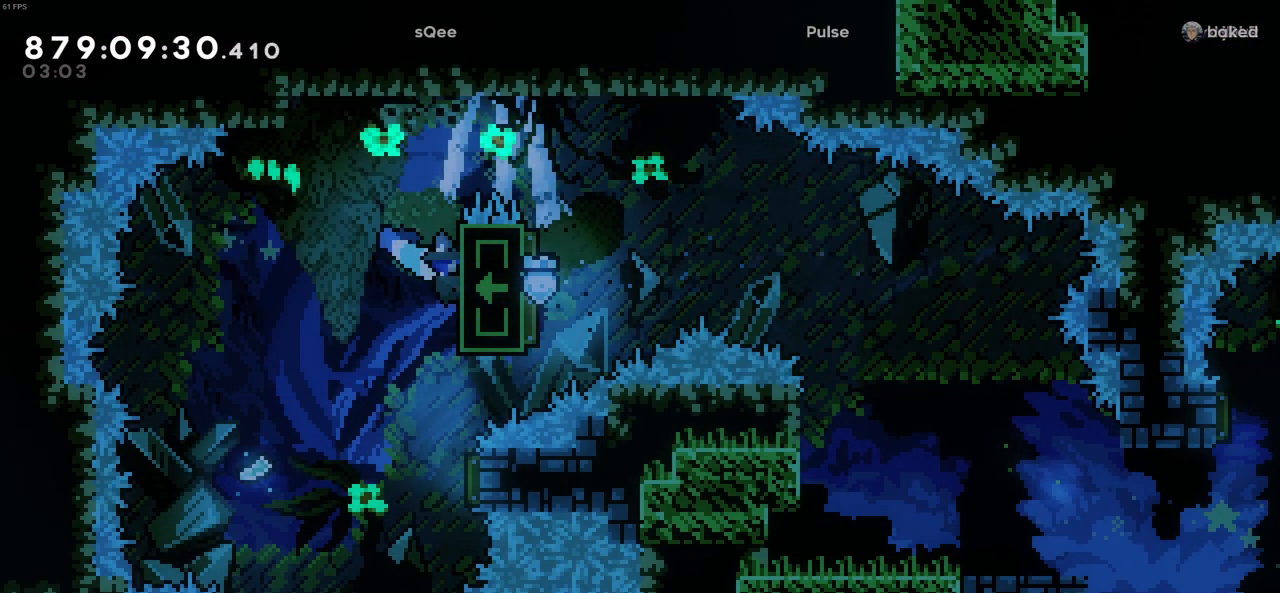
{"keys": ["z"], "events": []}
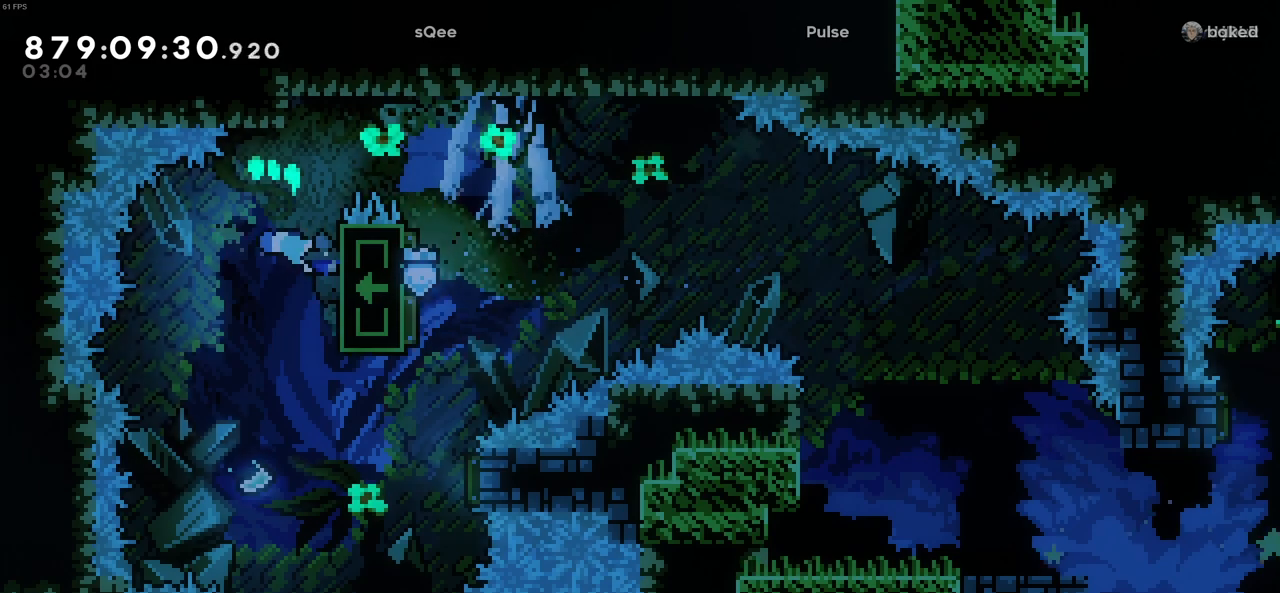
{"keys": [], "events": [[200, "z", "up"]]}
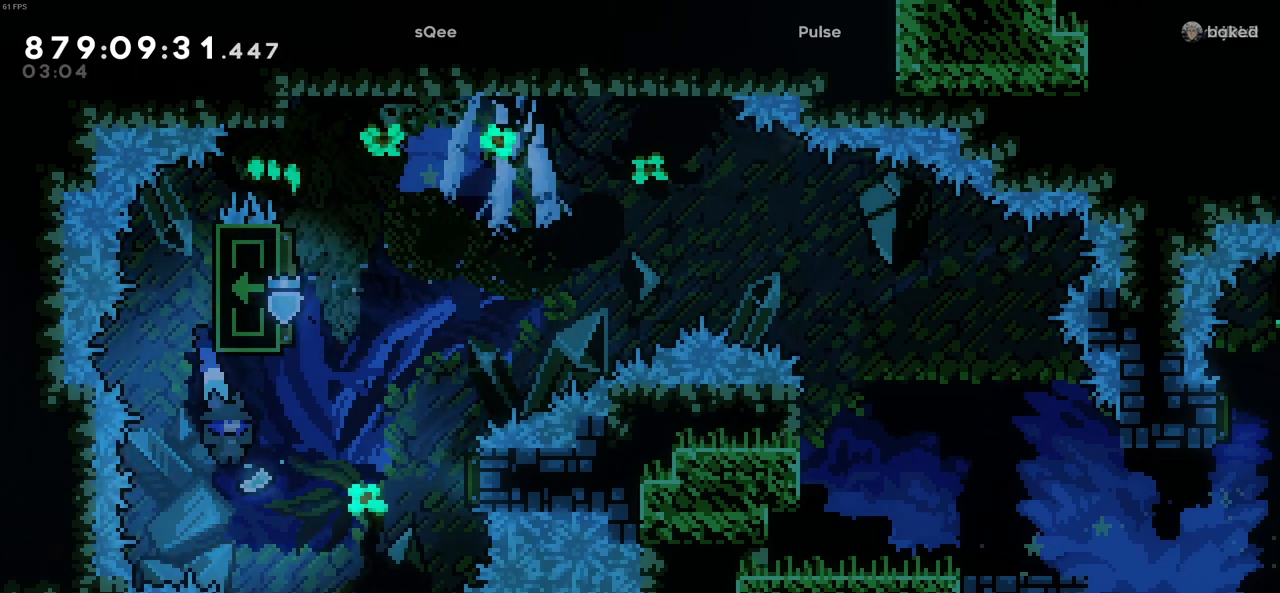
{"keys": ["left"], "events": [[33, "right", "down"], [83, "x", "down"], [316, "x", "up"], [500, "left", "down"], [500, "right", "up"]]}
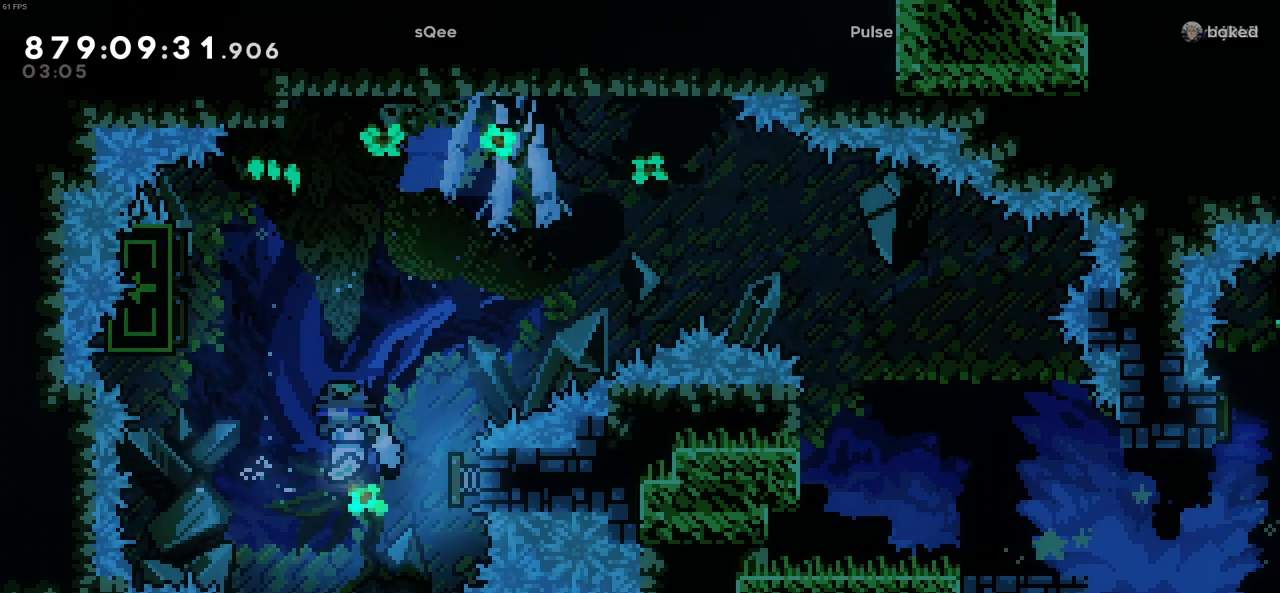
{"keys": ["right"], "events": [[333, "left", "up"], [333, "right", "down"]]}
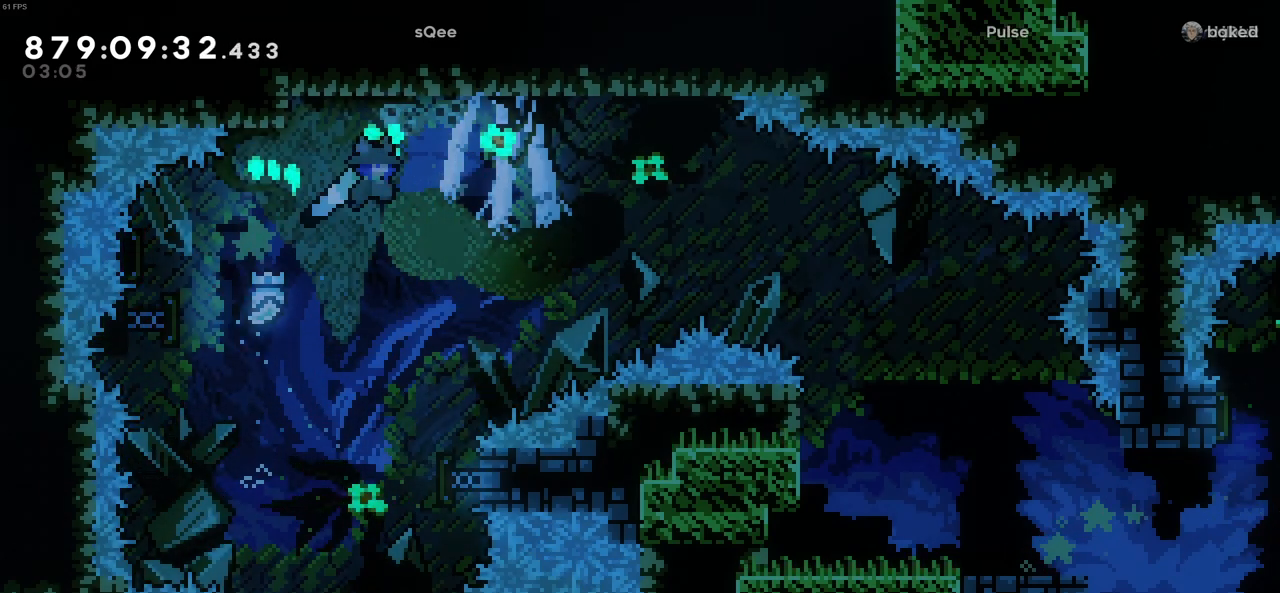
{"keys": ["right", "x"], "events": [[350, "x", "down"]]}
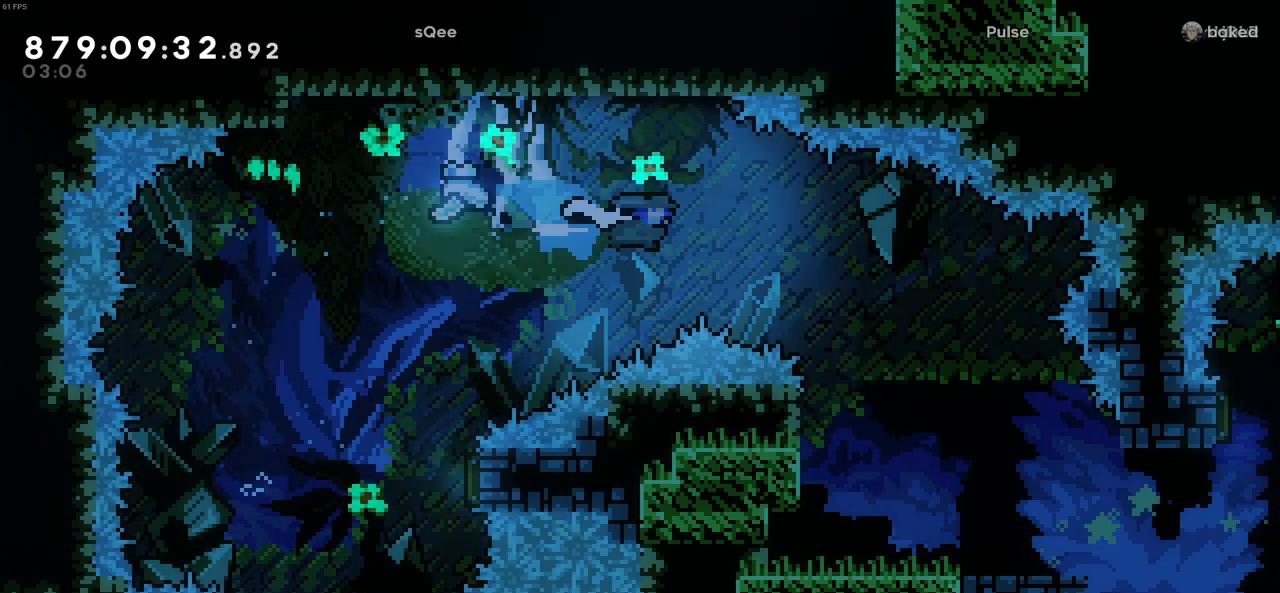
{"keys": ["right"], "events": [[133, "x", "up"]]}
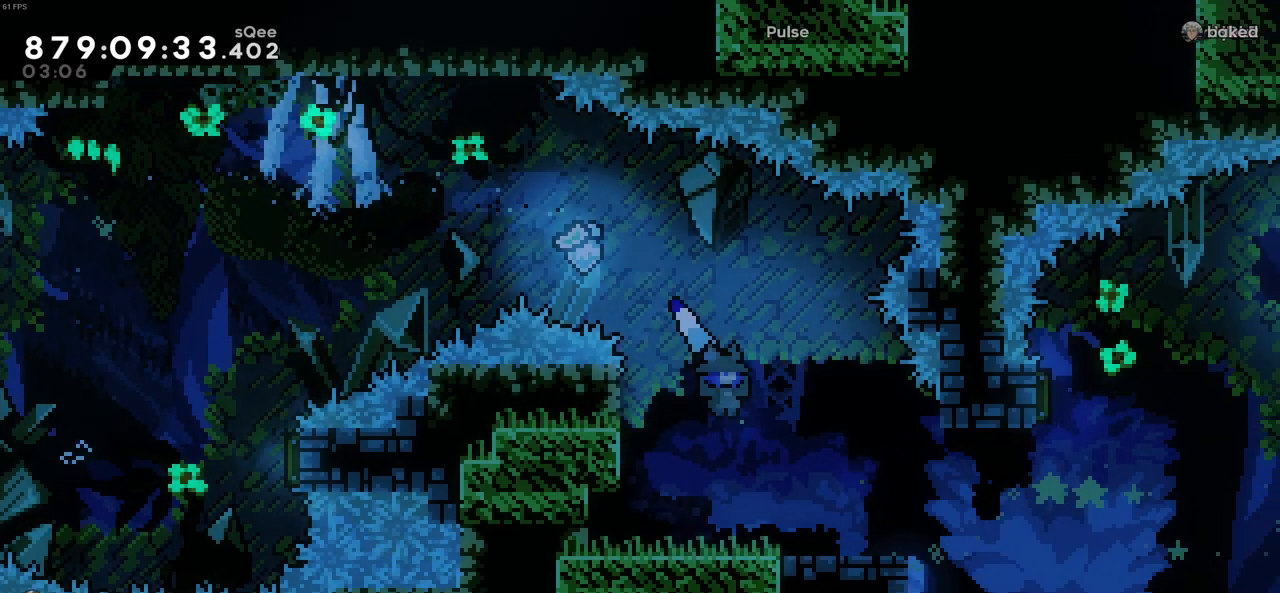
{"keys": ["right"], "events": []}
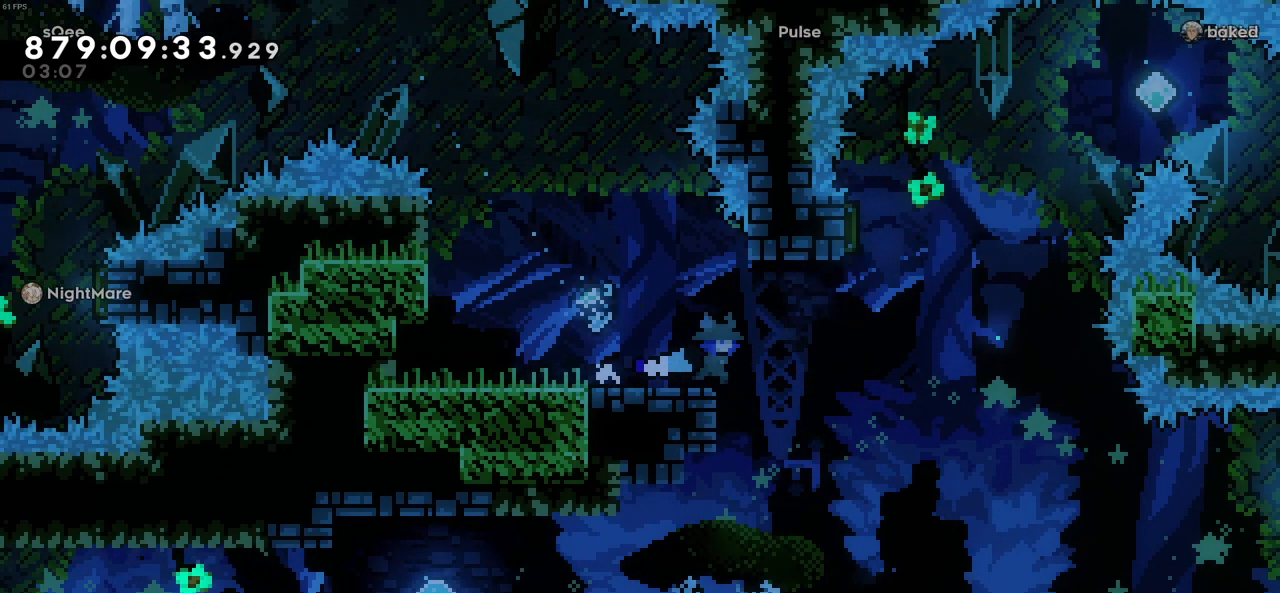
{"keys": ["left"], "events": [[166, "left", "down"], [166, "right", "up"]]}
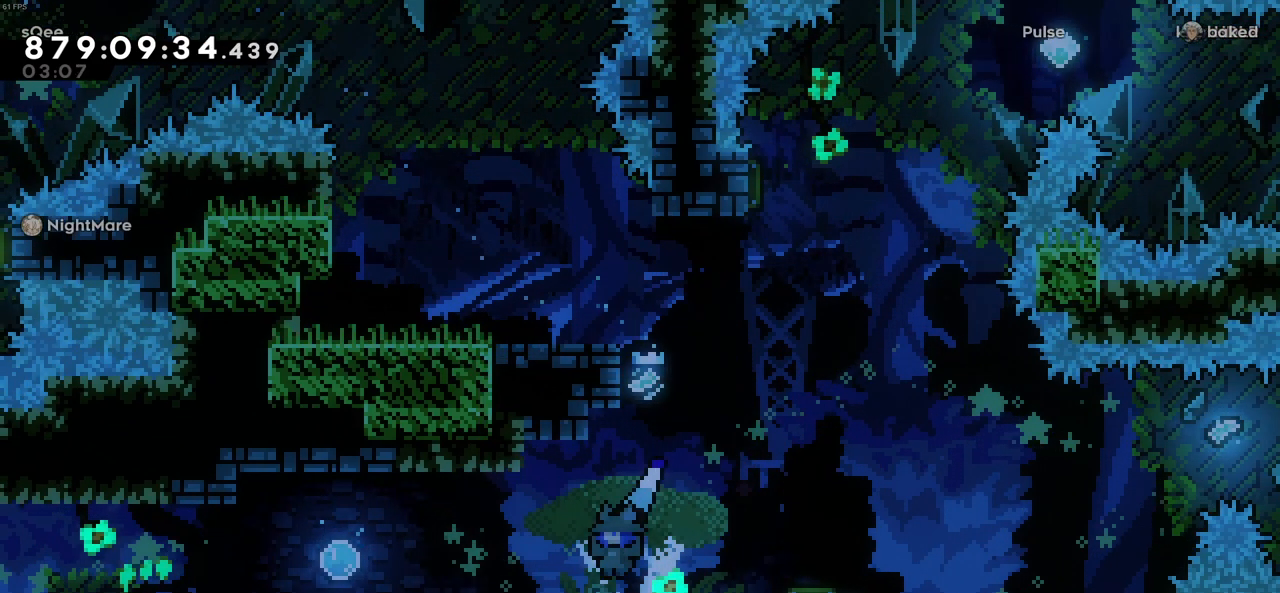
{"keys": ["c", "left"], "events": [[500, "c", "down"]]}
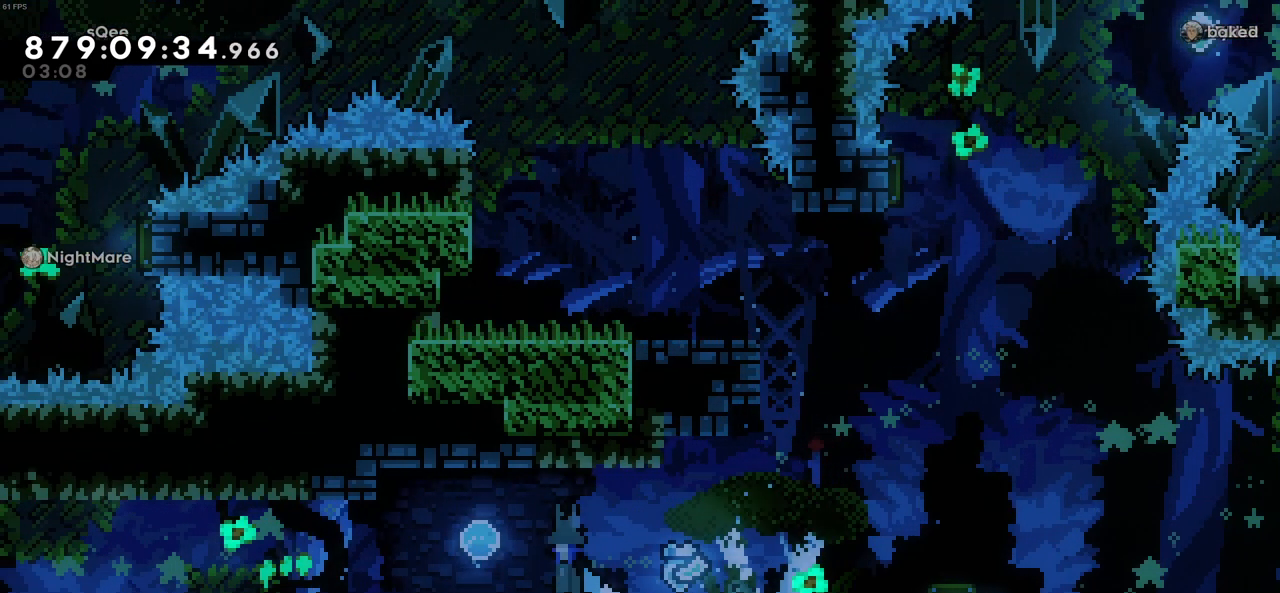
{"keys": ["right"], "events": [[150, "c", "up"], [183, "left", "up"], [183, "right", "down"]]}
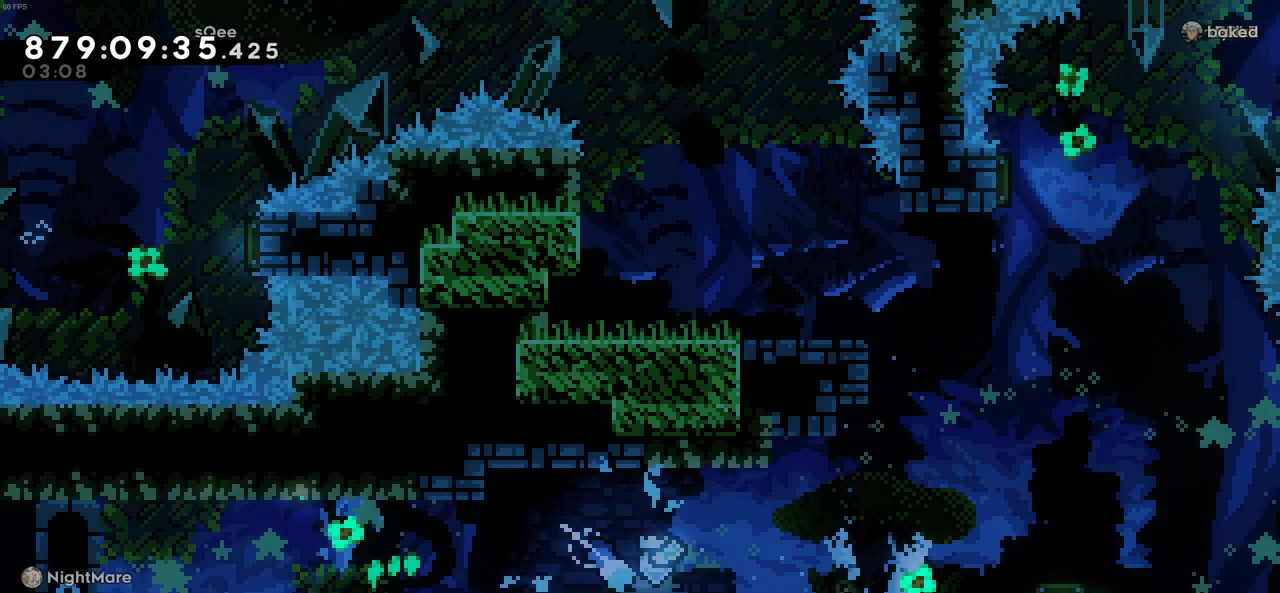
{"keys": ["right"], "events": []}
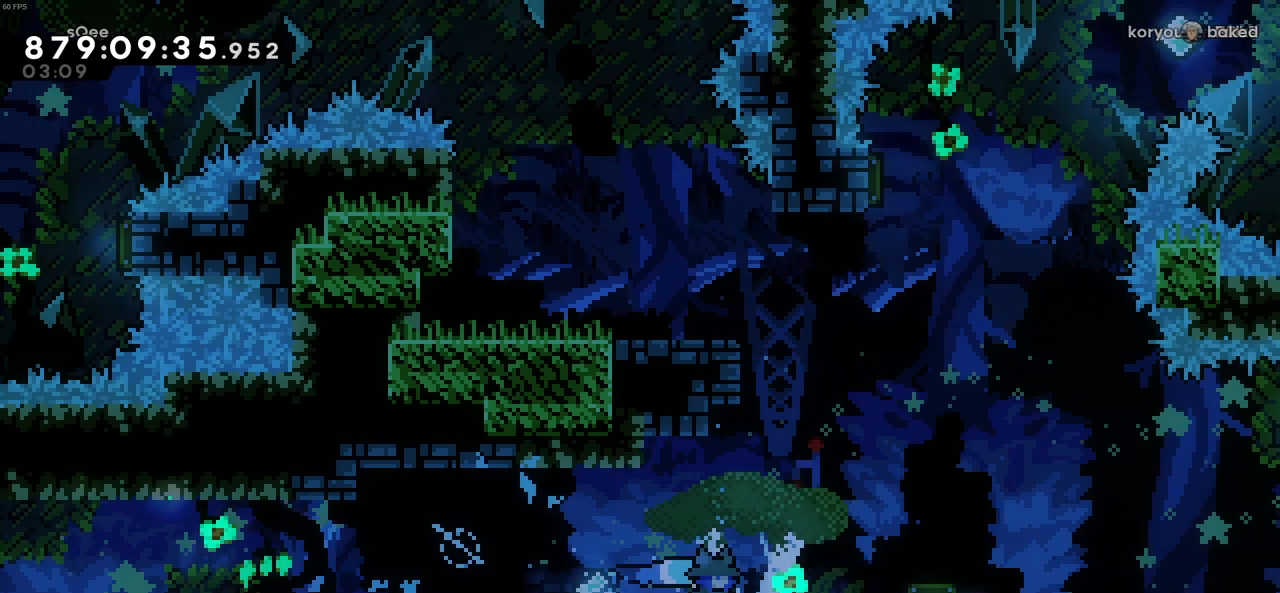
{"keys": ["right"], "events": [[83, "c", "down"], [366, "c", "up"]]}
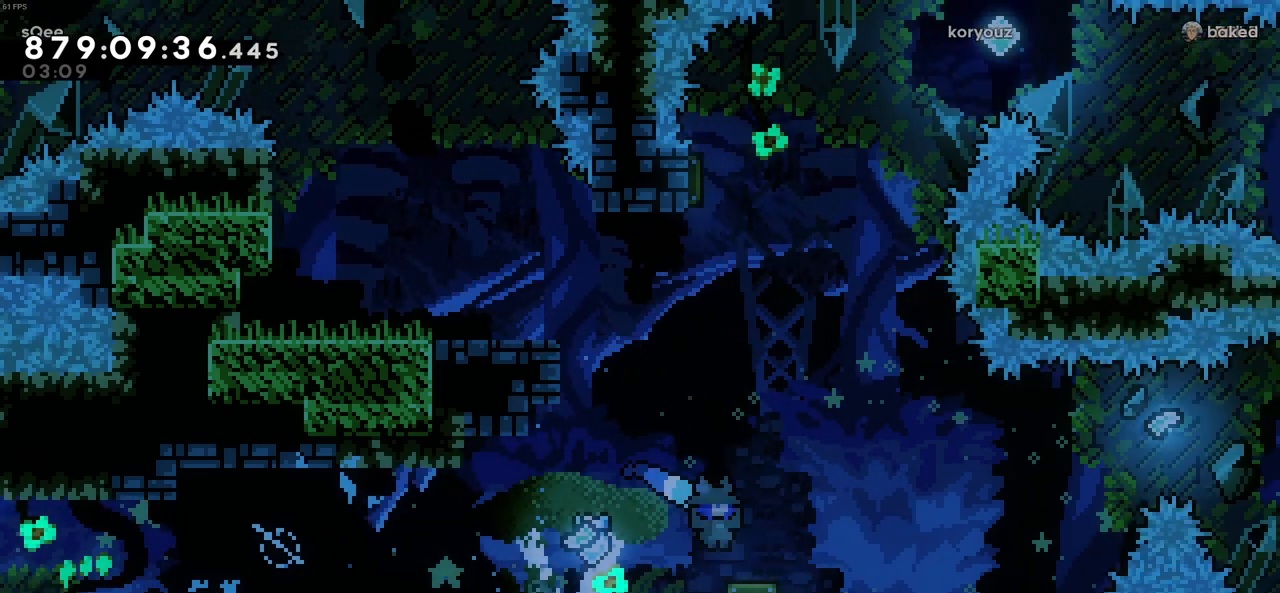
{"keys": ["left", "z"], "events": [[50, "right", "up"], [150, "left", "down"], [283, "z", "down"]]}
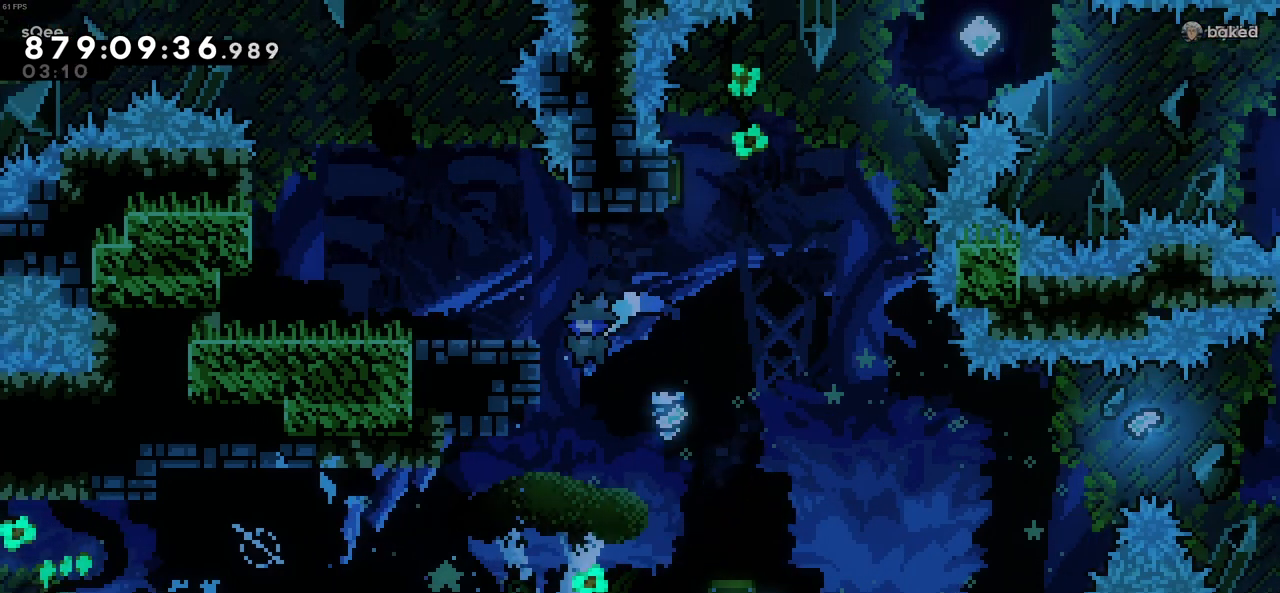
{"keys": ["up", "z"], "events": [[166, "up", "down"], [200, "left", "up"]]}
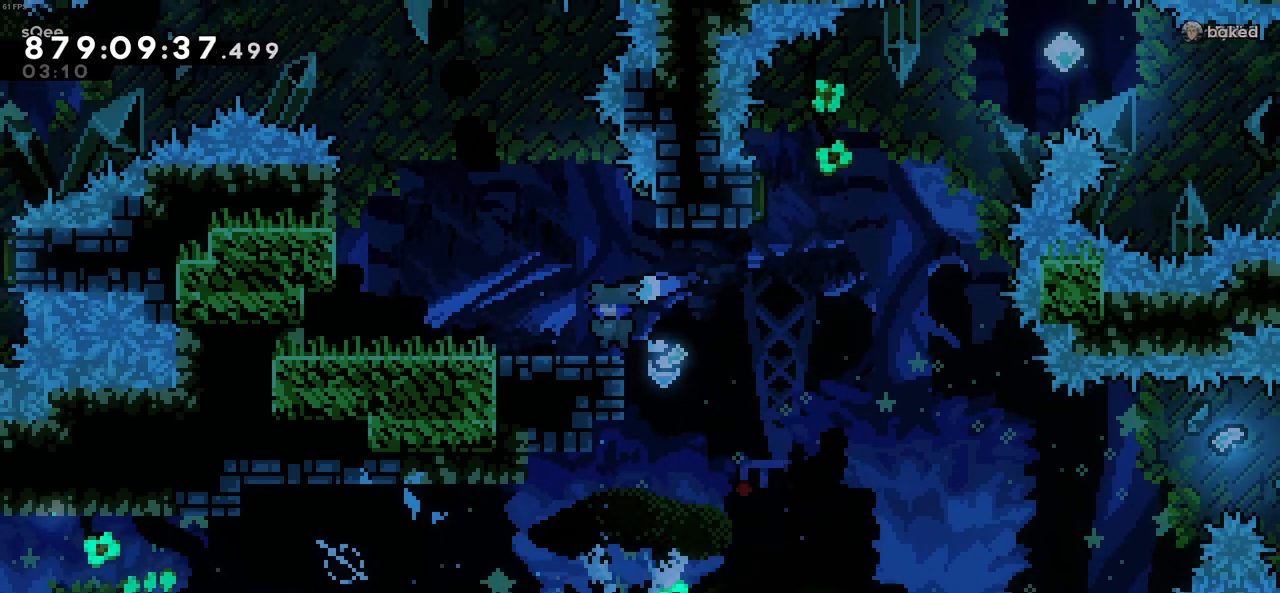
{"keys": ["right"], "events": [[33, "z", "up"], [83, "up", "up"], [166, "right", "down"], [266, "c", "down"], [316, "c", "up"]]}
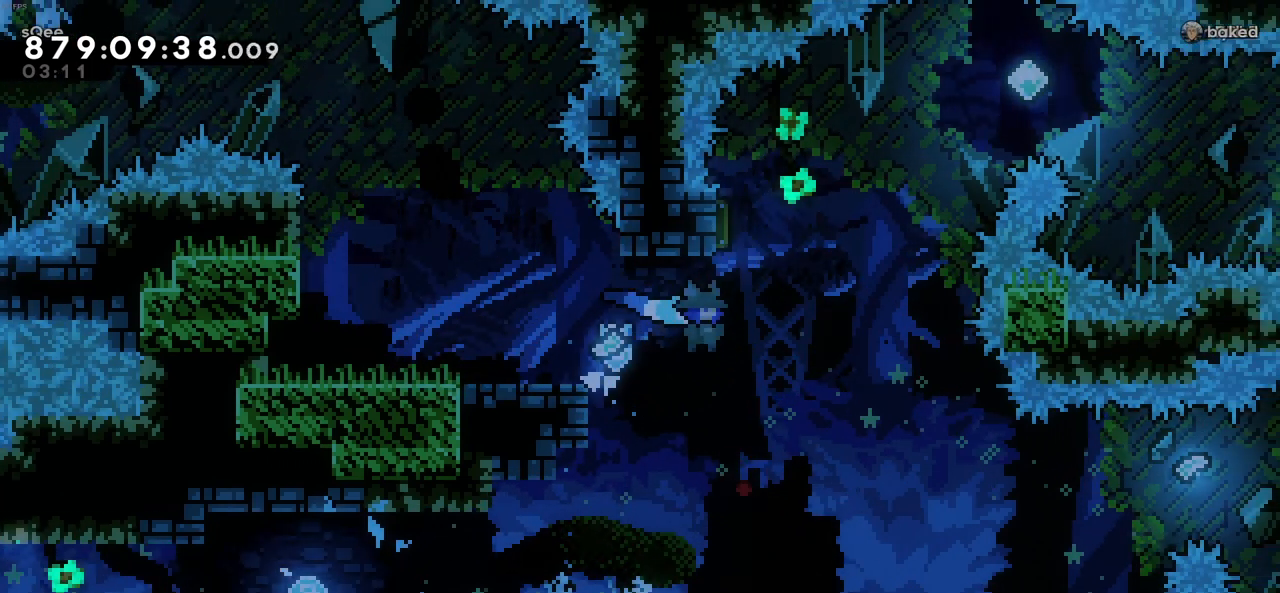
{"keys": ["right"], "events": [[150, "right", "up"], [150, "up", "down"], [150, "x", "down"], [383, "x", "up"], [416, "right", "down"], [416, "up", "up"]]}
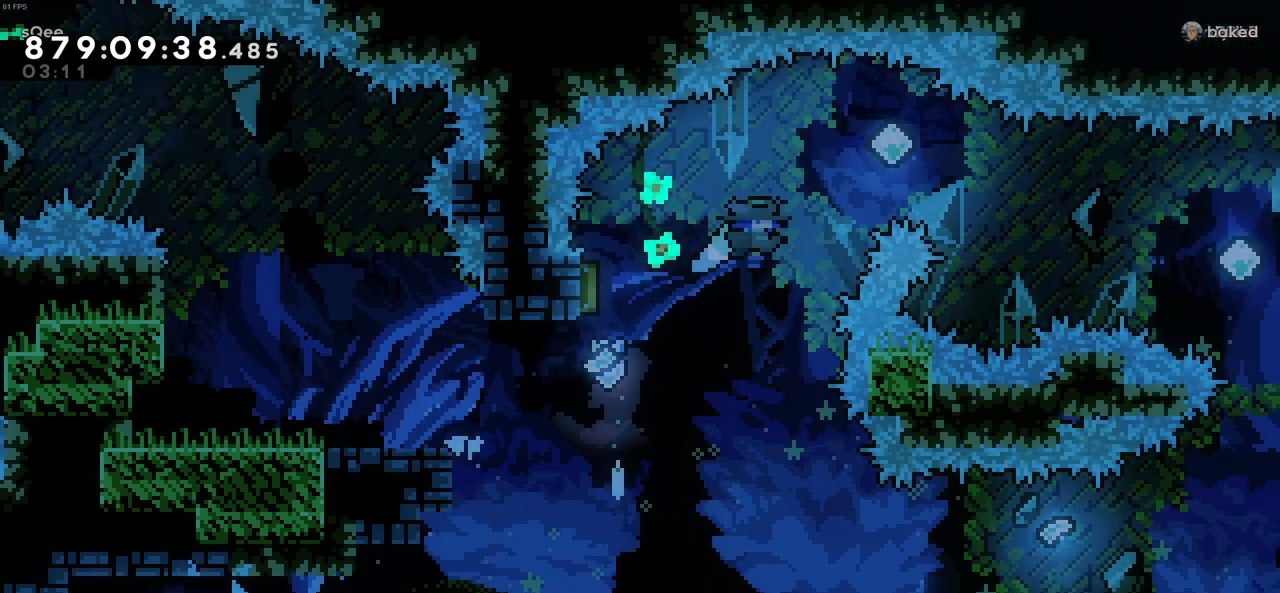
{"keys": ["right"], "events": []}
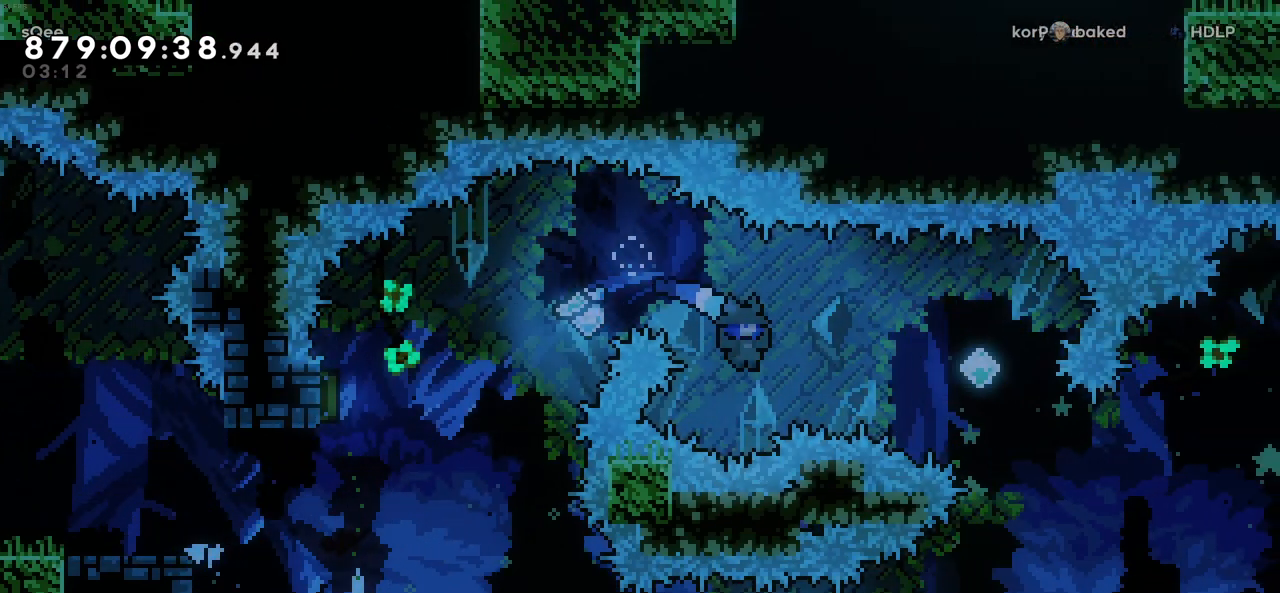
{"keys": ["right"], "events": [[83, "x", "down"], [266, "x", "up"]]}